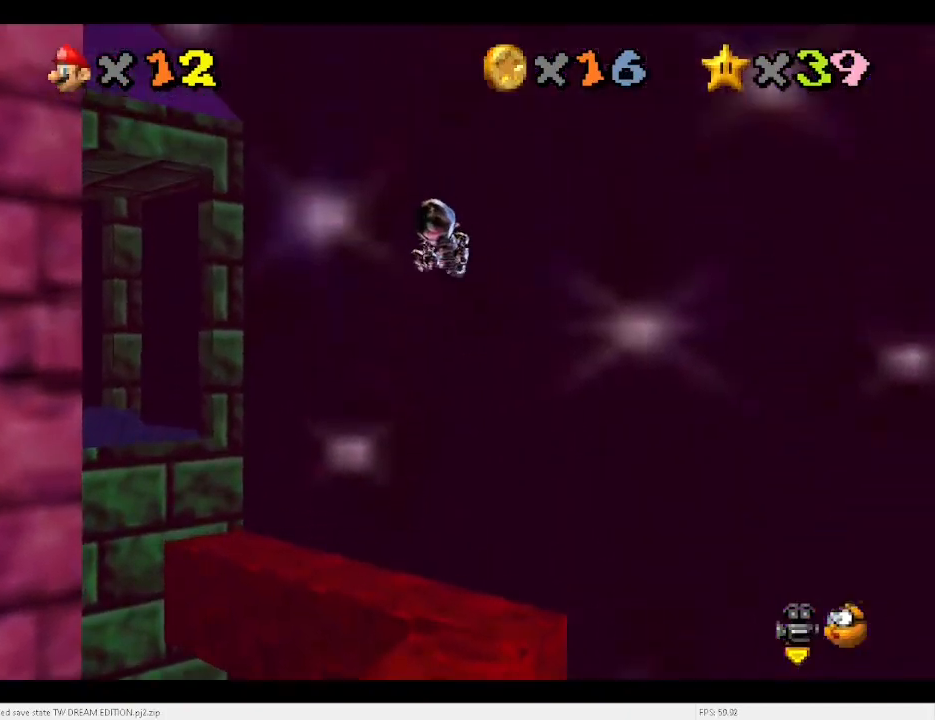
Gameplay with keyboard; each line is a JSON object with the keys held at the frame after it. "events" lists presses ("down") and releases ("up") of "a", "c", "d", "down", "e", "left", "r", "return", "right", "s", "space", "up", "v", "w" and "x" between this image and that frame as [ms after this image, input, new state], when the widget could be followed in between. No other keys are recorded. Mouse input is not recorded.
{"keys": ["right", "up"], "events": [[100, "d", "down"], [133, "d", "up"], [233, "right", "down"]]}
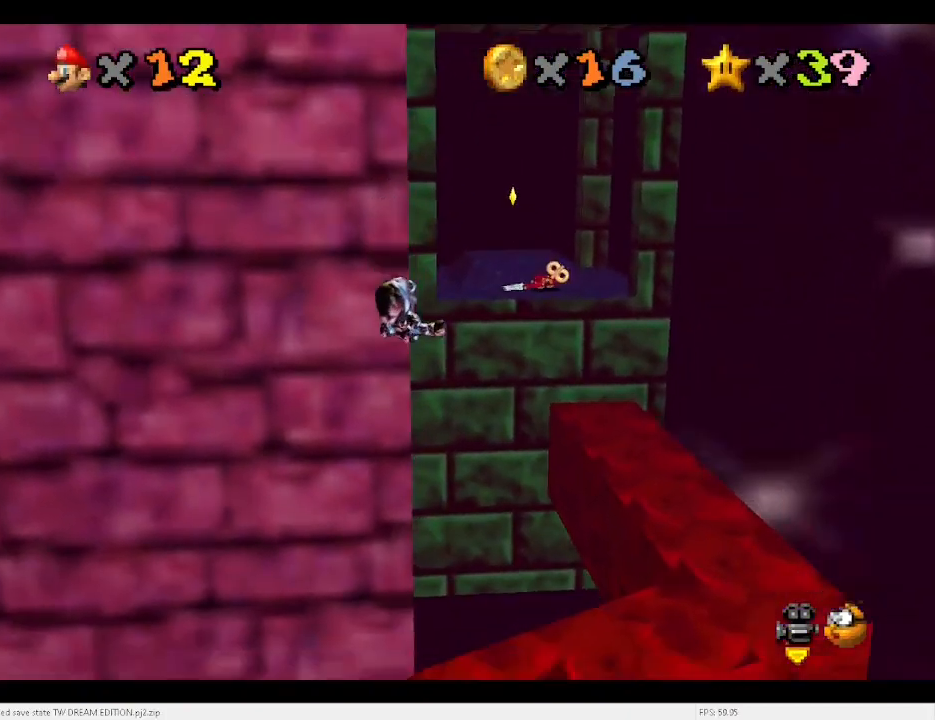
{"keys": ["right", "up"], "events": []}
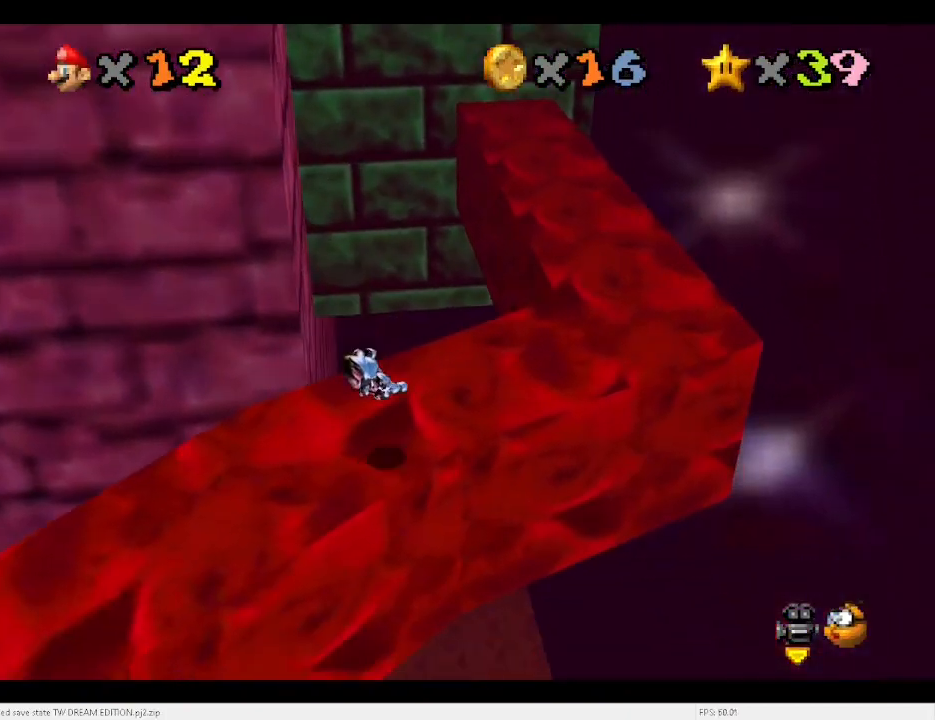
{"keys": [], "events": [[33, "up", "up"], [333, "up", "down"], [433, "right", "up"], [433, "up", "up"]]}
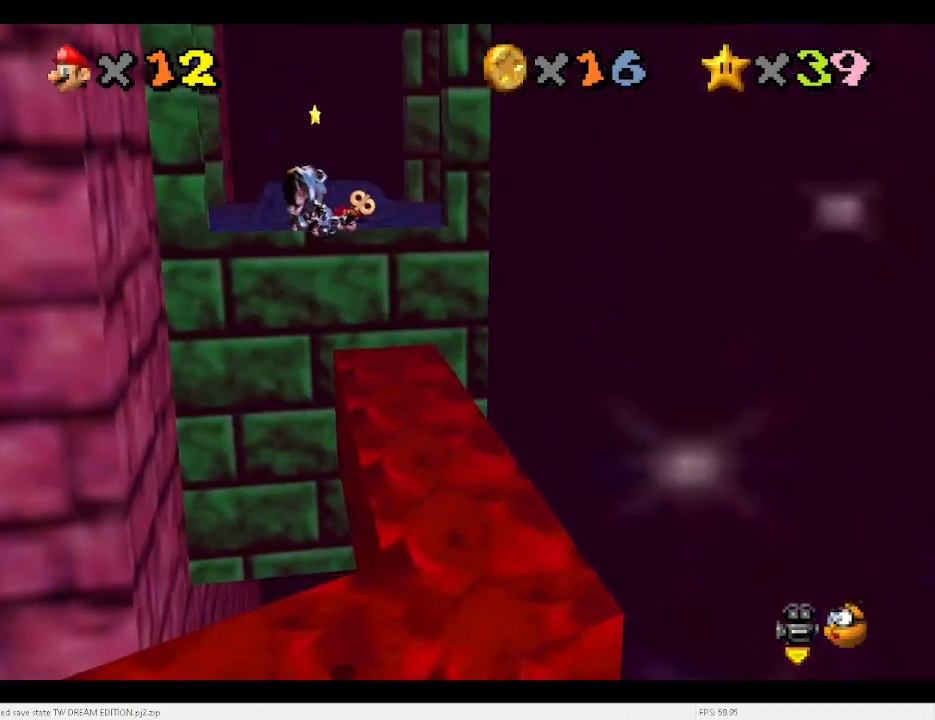
{"keys": ["left"], "events": [[67, "up", "down"], [133, "up", "up"], [200, "left", "down"]]}
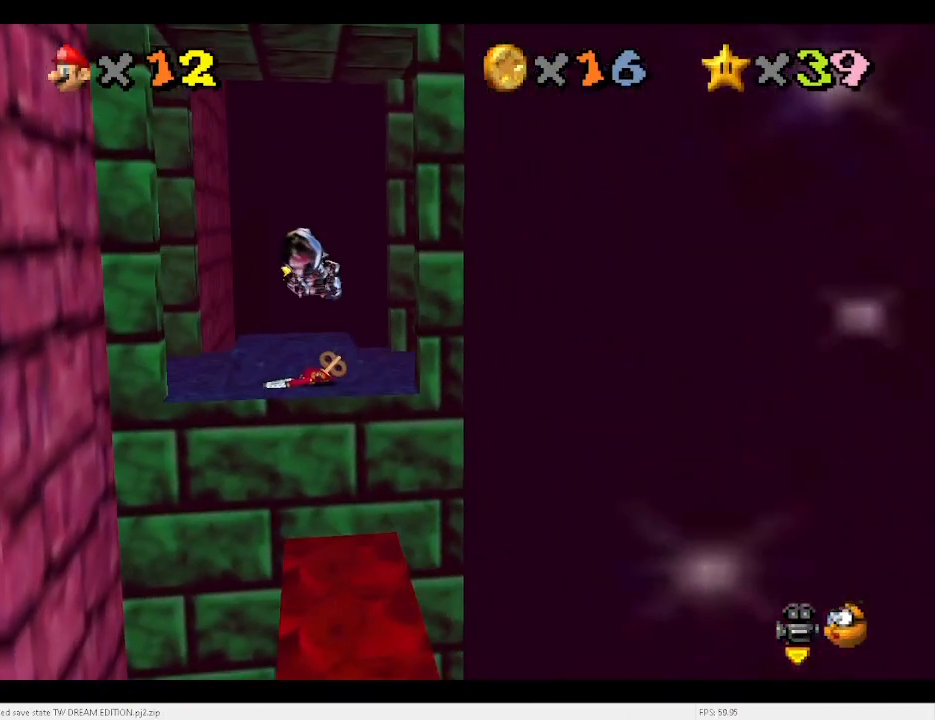
{"keys": [], "events": [[33, "left", "up"], [433, "left", "down"], [467, "left", "up"]]}
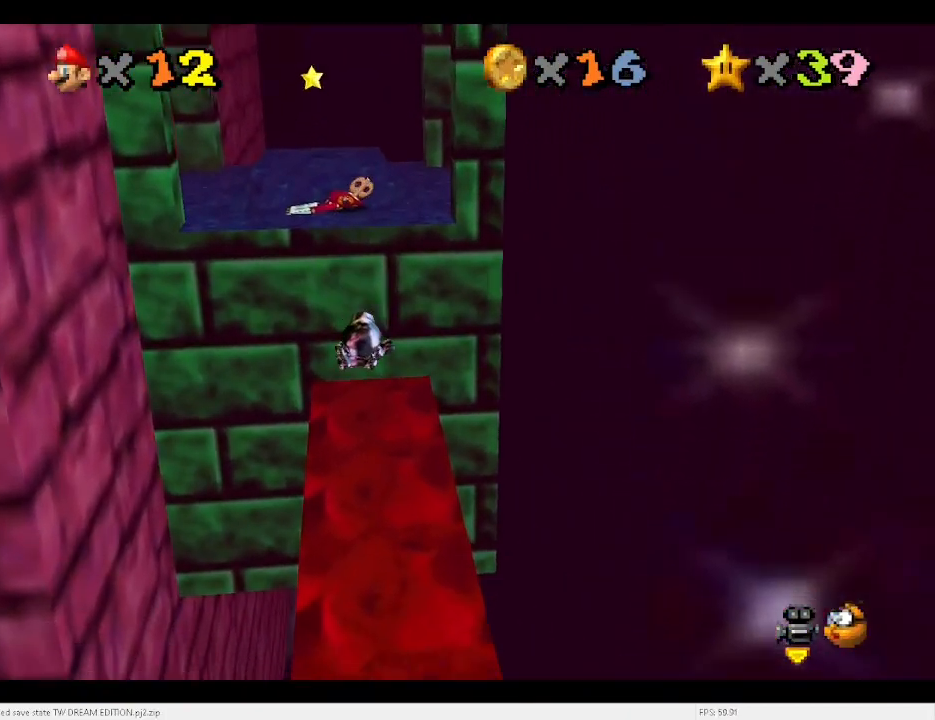
{"keys": ["up"], "events": [[200, "down", "down"], [300, "down", "up"], [500, "up", "down"]]}
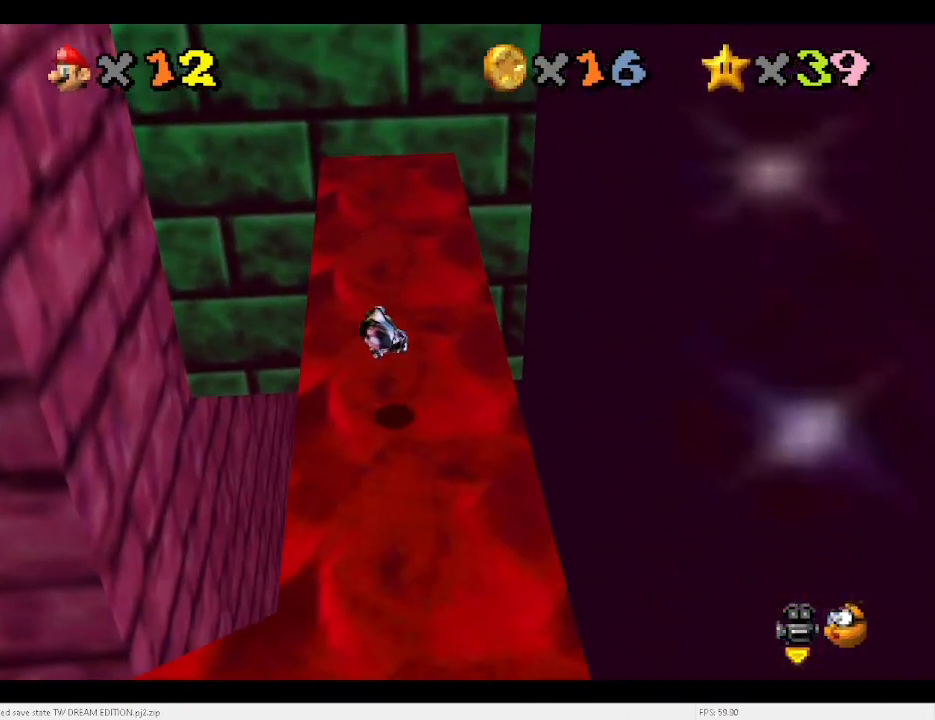
{"keys": [], "events": [[33, "up", "up"], [167, "up", "down"], [233, "up", "up"]]}
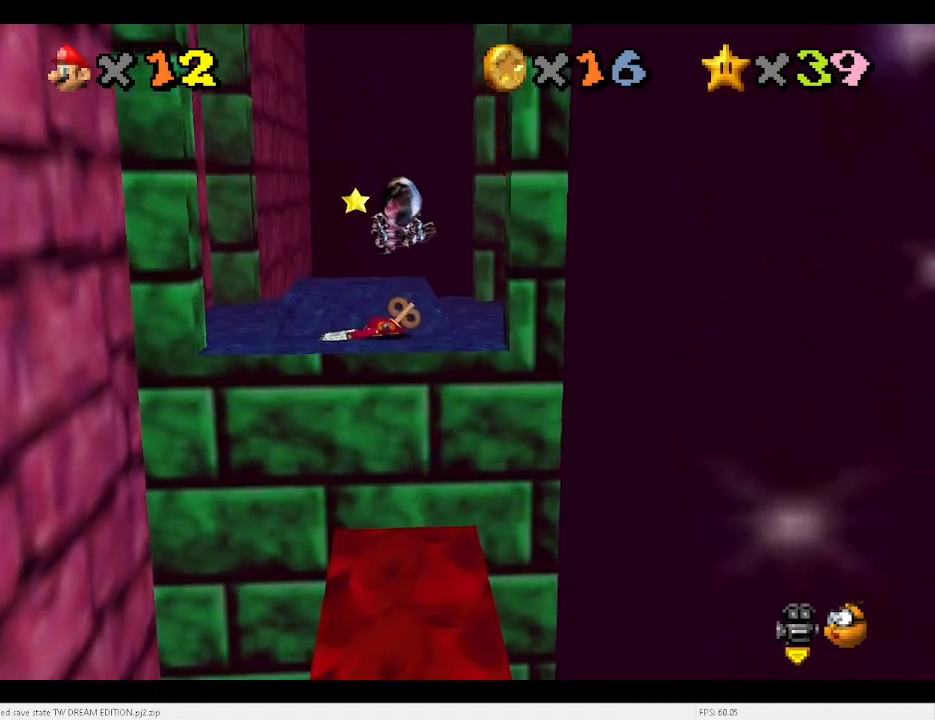
{"keys": [], "events": [[67, "up", "down"], [400, "up", "up"]]}
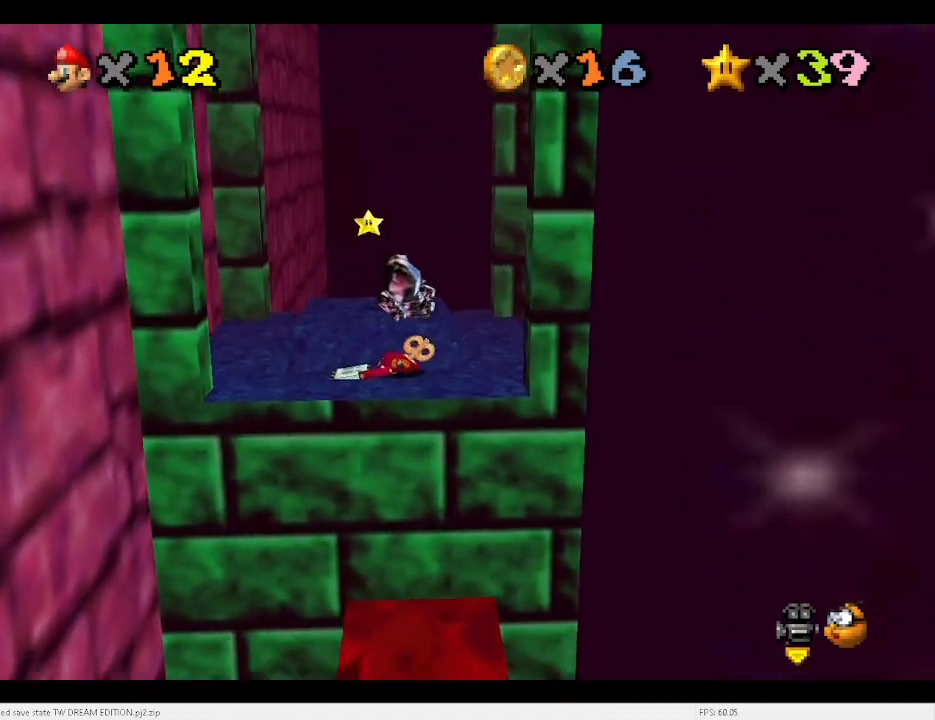
{"keys": ["up"], "events": [[33, "up", "down"], [133, "up", "up"], [233, "up", "down"], [300, "up", "up"], [367, "up", "down"]]}
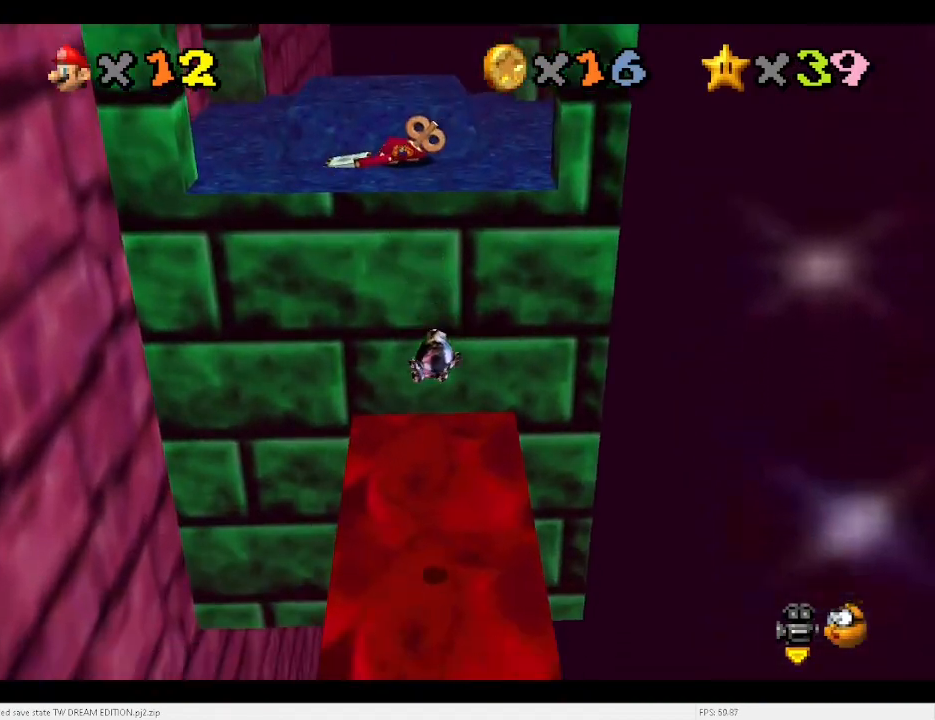
{"keys": ["up"], "events": [[367, "right", "down"], [467, "right", "up"]]}
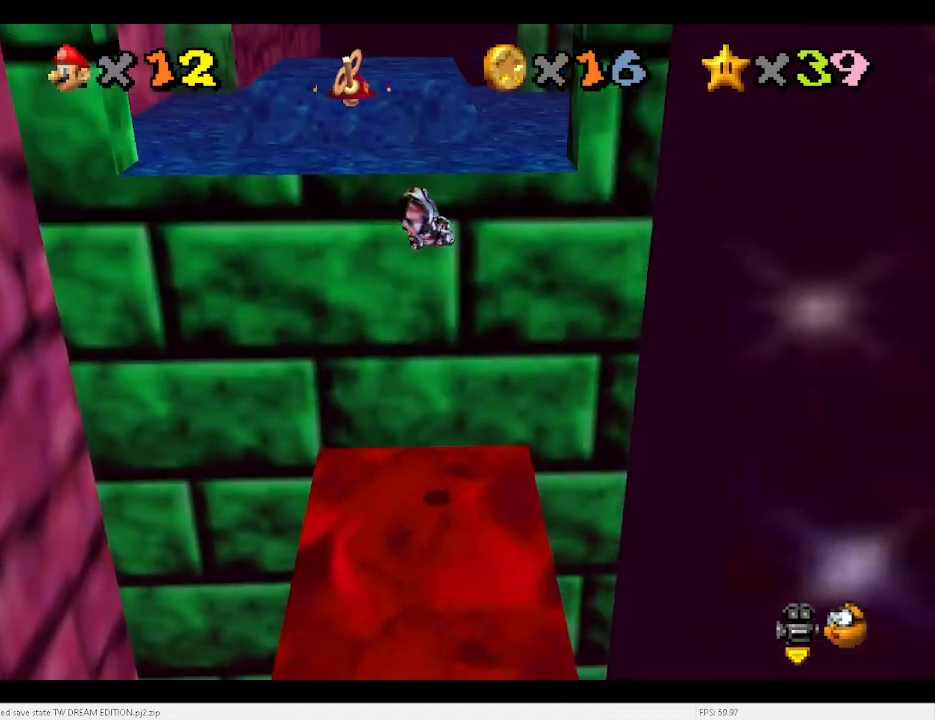
{"keys": ["left", "up"], "events": [[67, "left", "down"]]}
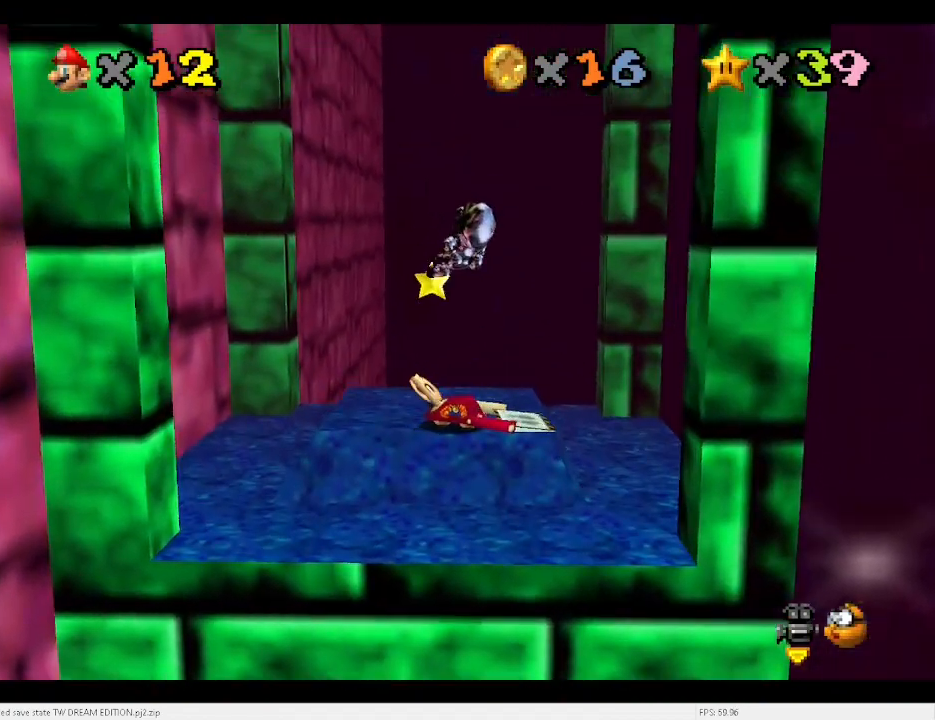
{"keys": ["left", "up"], "events": []}
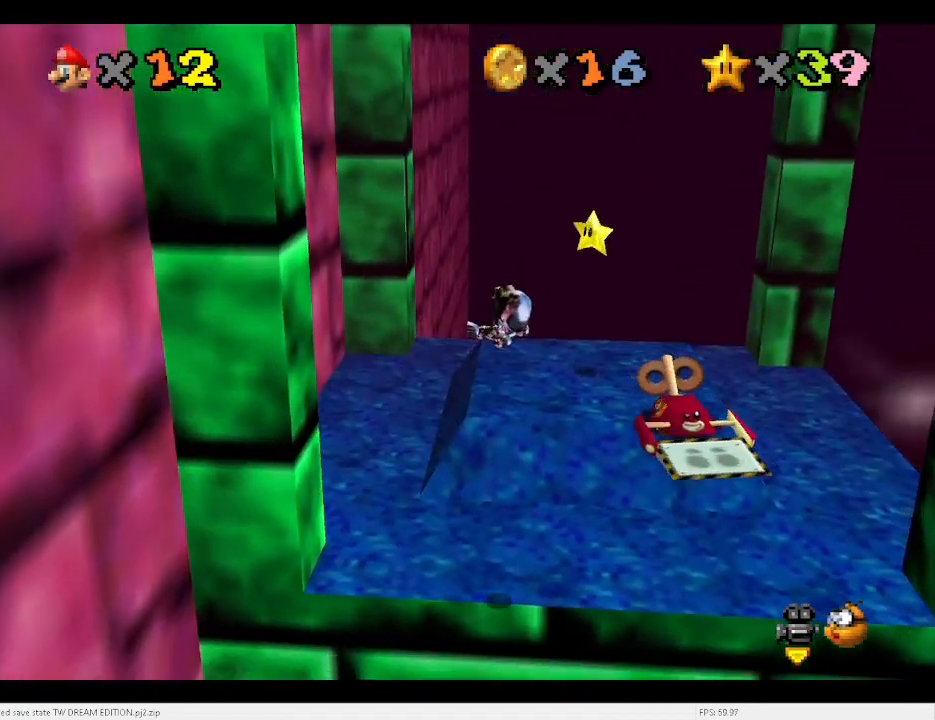
{"keys": ["left", "up"], "events": []}
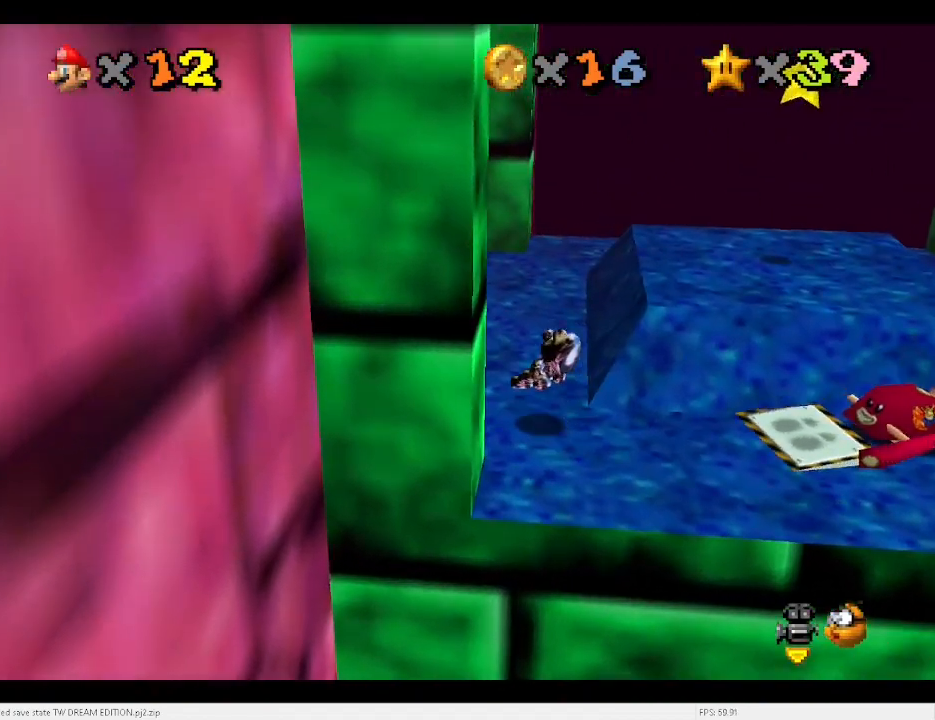
{"keys": ["up"], "events": [[33, "left", "up"], [167, "up", "up"], [367, "up", "down"]]}
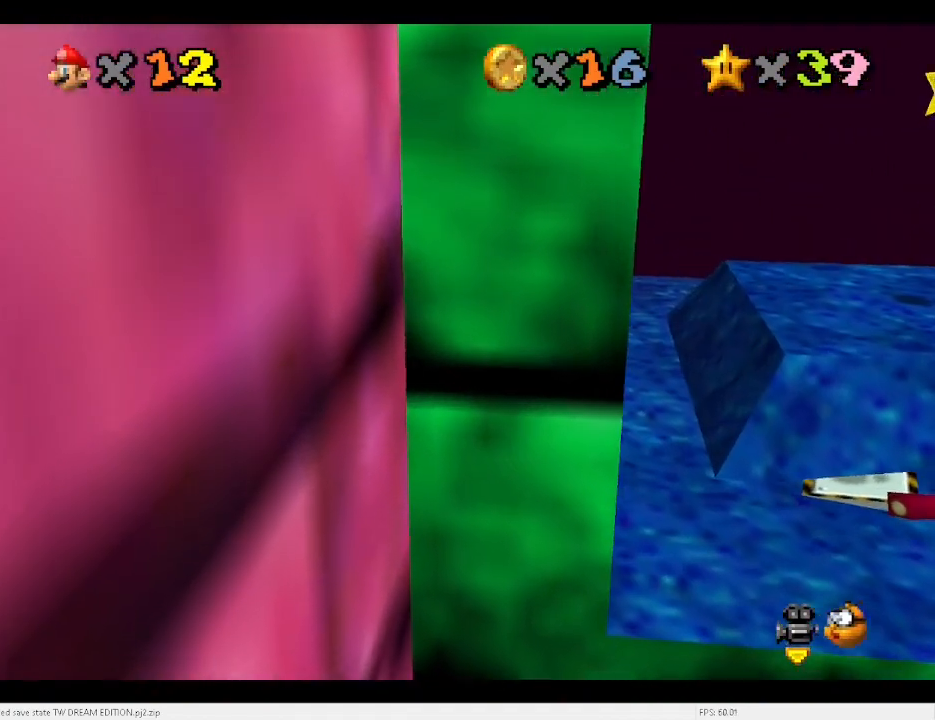
{"keys": ["right", "up"], "events": [[33, "left", "down"], [400, "left", "up"], [433, "right", "down"]]}
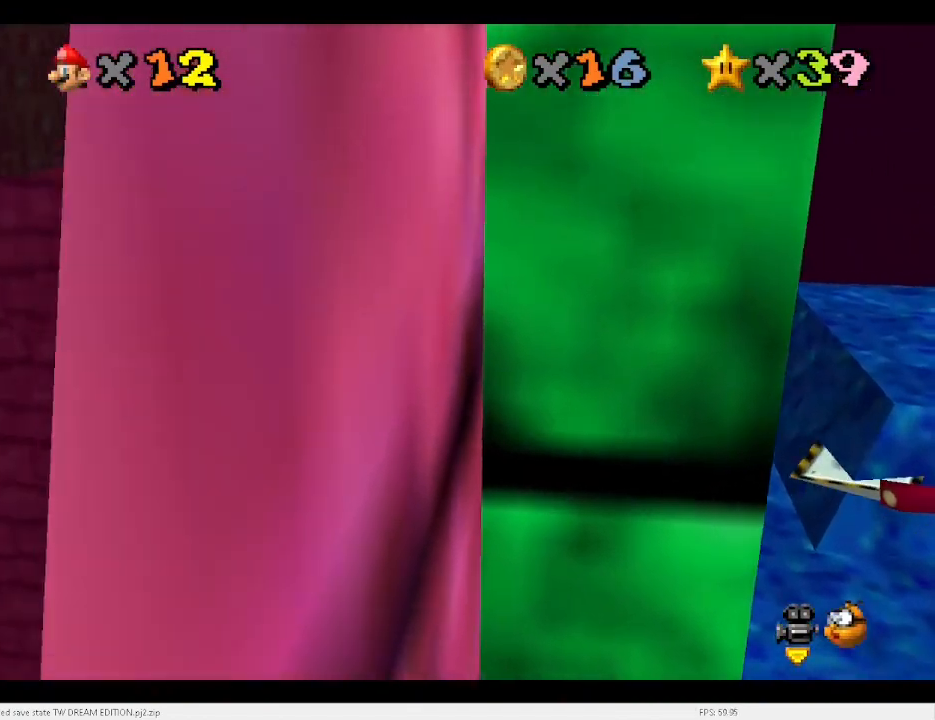
{"keys": ["left", "x"], "events": [[67, "up", "up"], [300, "x", "down"], [467, "left", "down"], [467, "right", "up"]]}
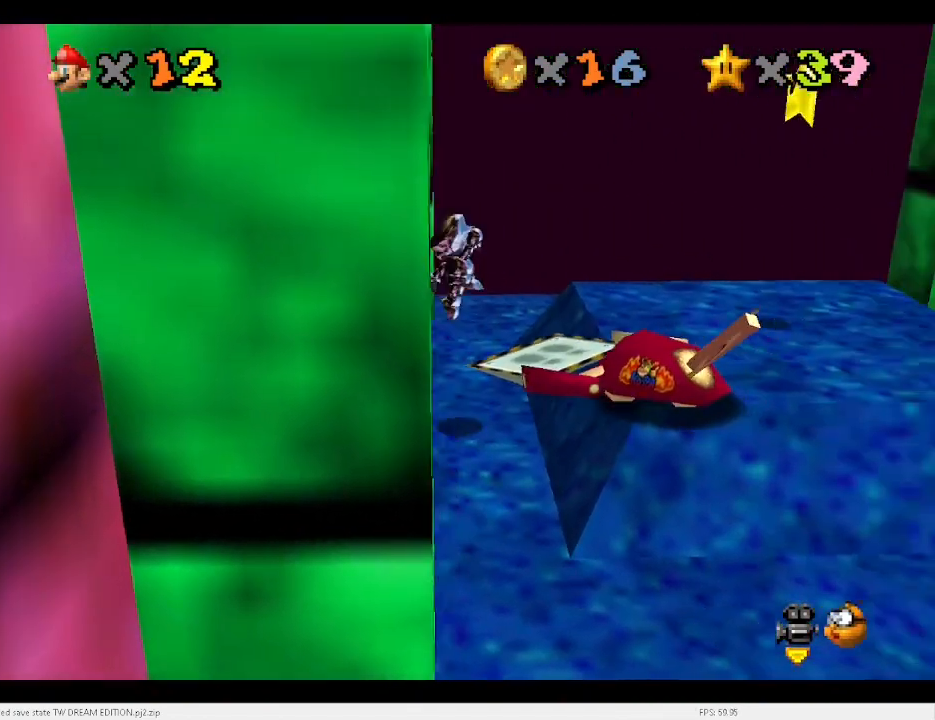
{"keys": ["right", "up"], "events": [[67, "right", "down"], [100, "left", "up"], [233, "c", "down"], [300, "x", "up"], [333, "c", "up"], [400, "up", "down"]]}
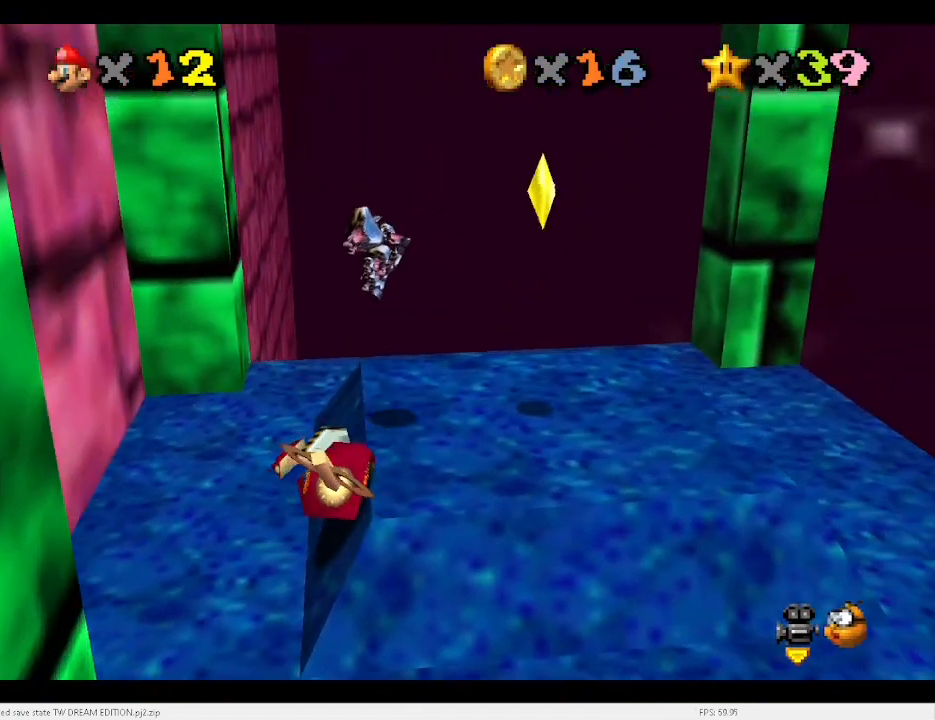
{"keys": ["space"], "events": [[67, "right", "up"], [67, "up", "up"], [133, "left", "down"], [133, "up", "down"], [233, "left", "up"], [300, "x", "down"], [367, "up", "up"], [400, "space", "down"], [467, "x", "up"]]}
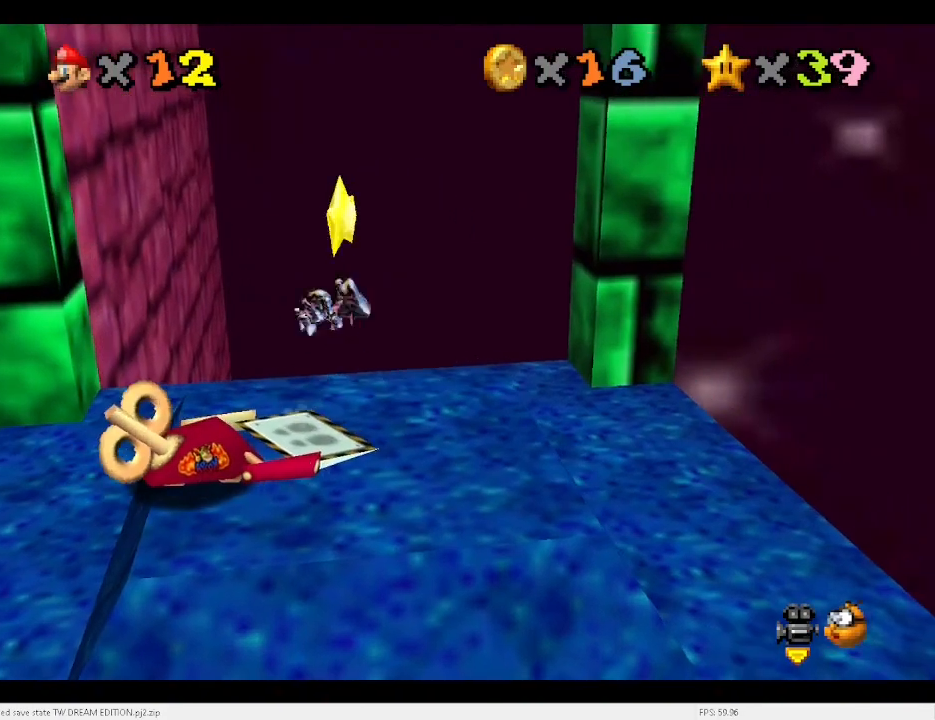
{"keys": [], "events": [[67, "space", "up"]]}
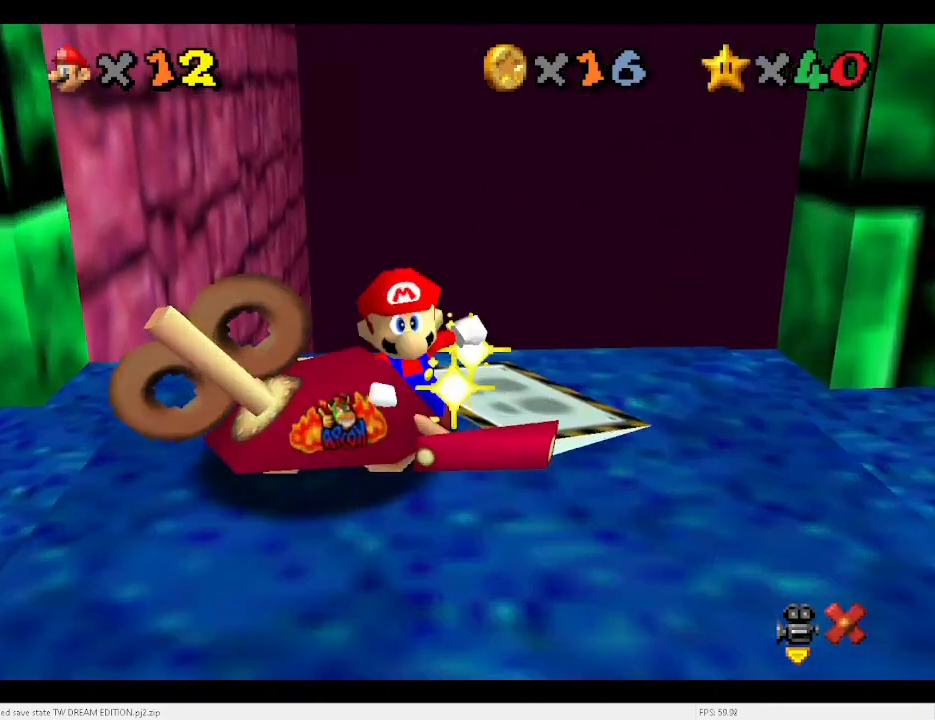
{"keys": [], "events": []}
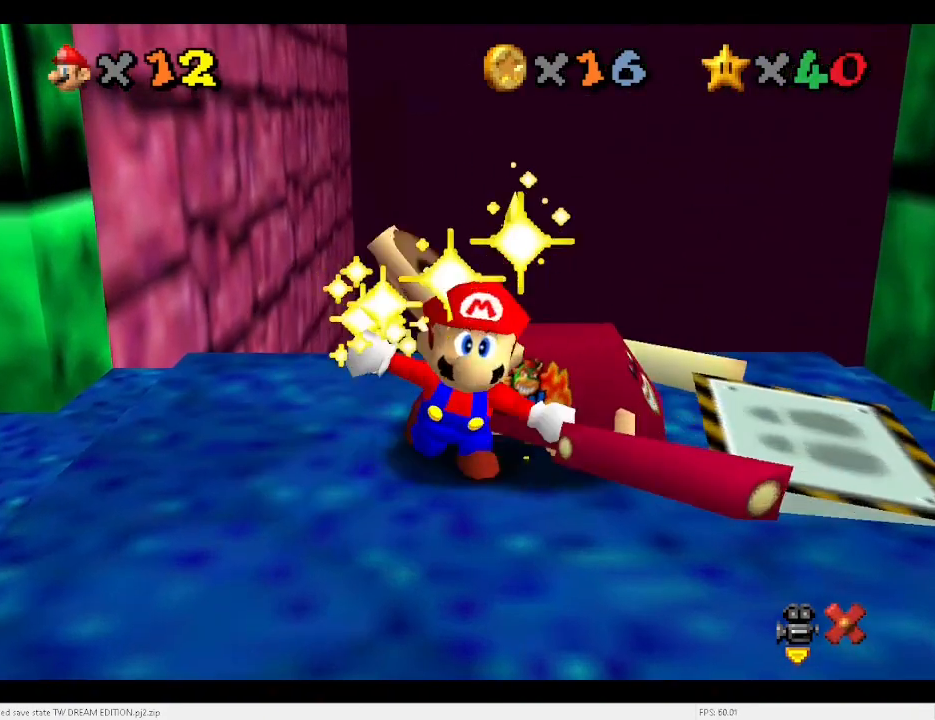
{"keys": [], "events": []}
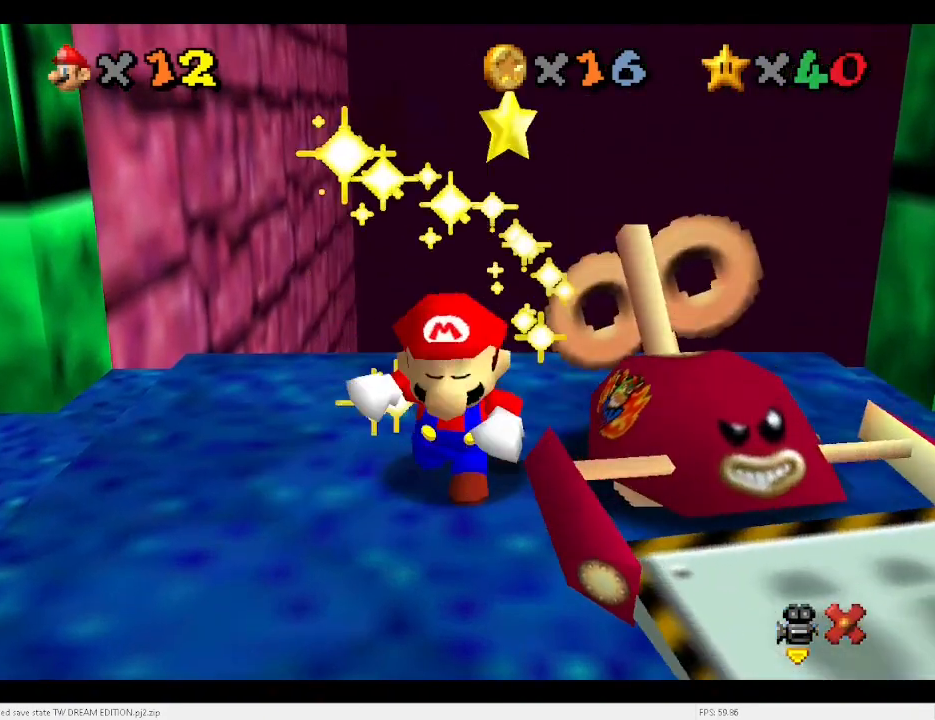
{"keys": [], "events": []}
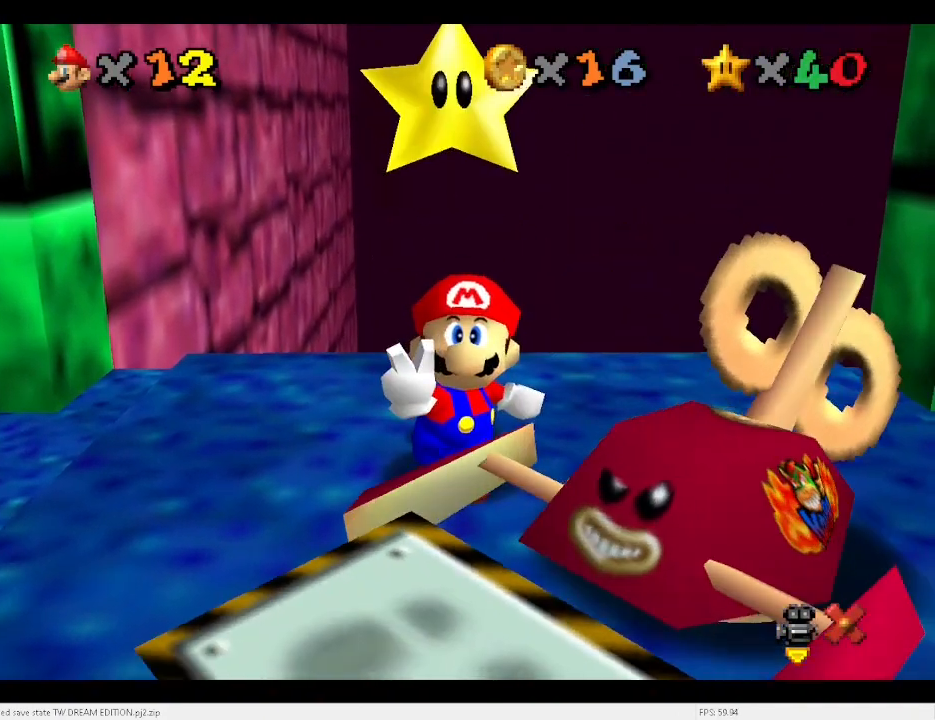
{"keys": [], "events": []}
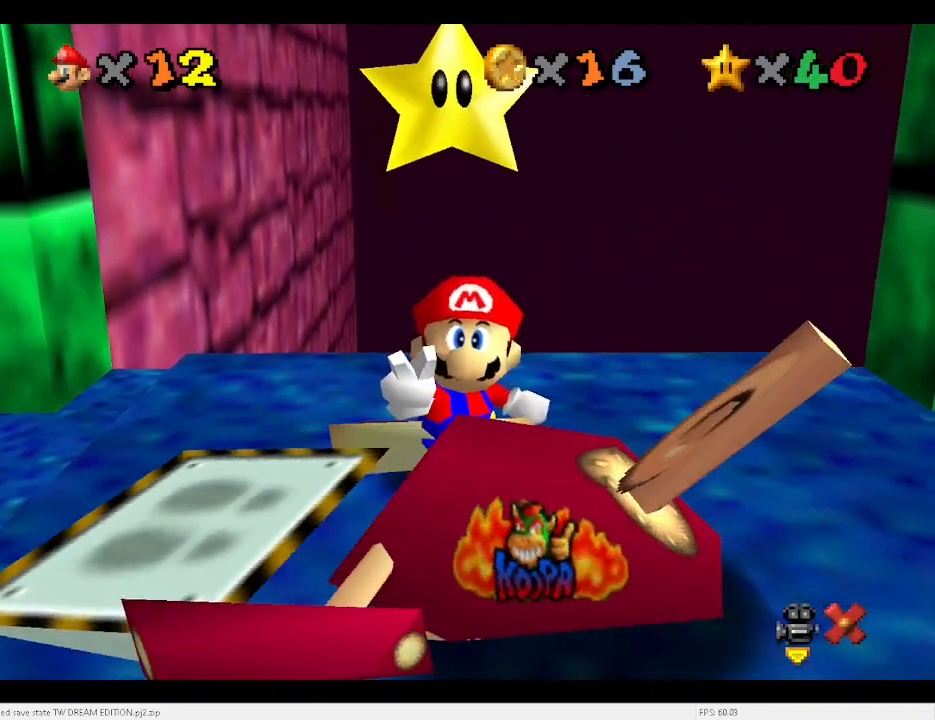
{"keys": [], "events": []}
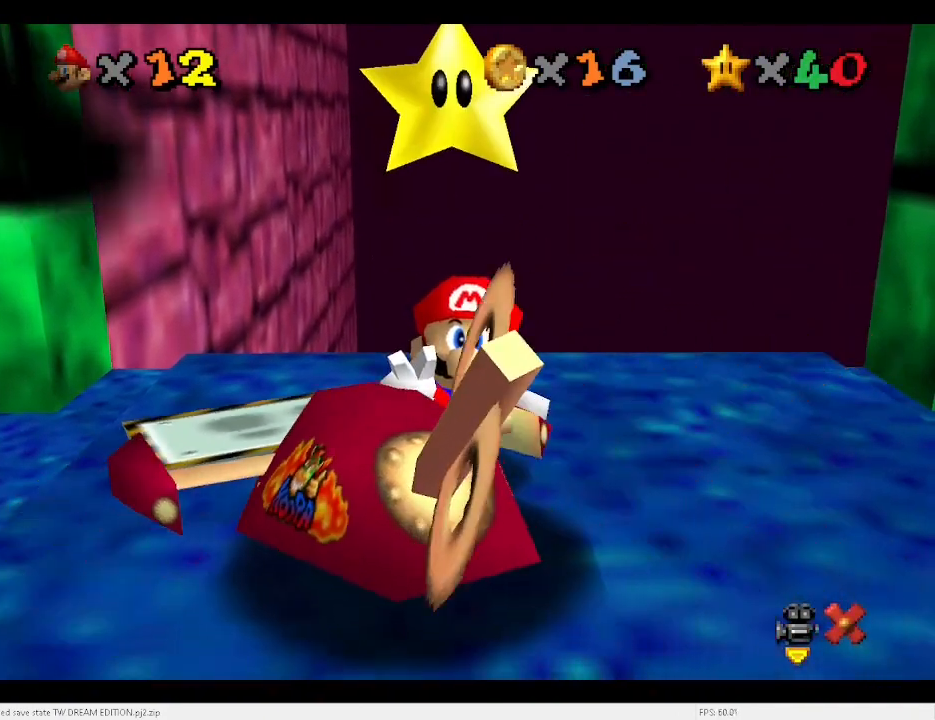
{"keys": [], "events": []}
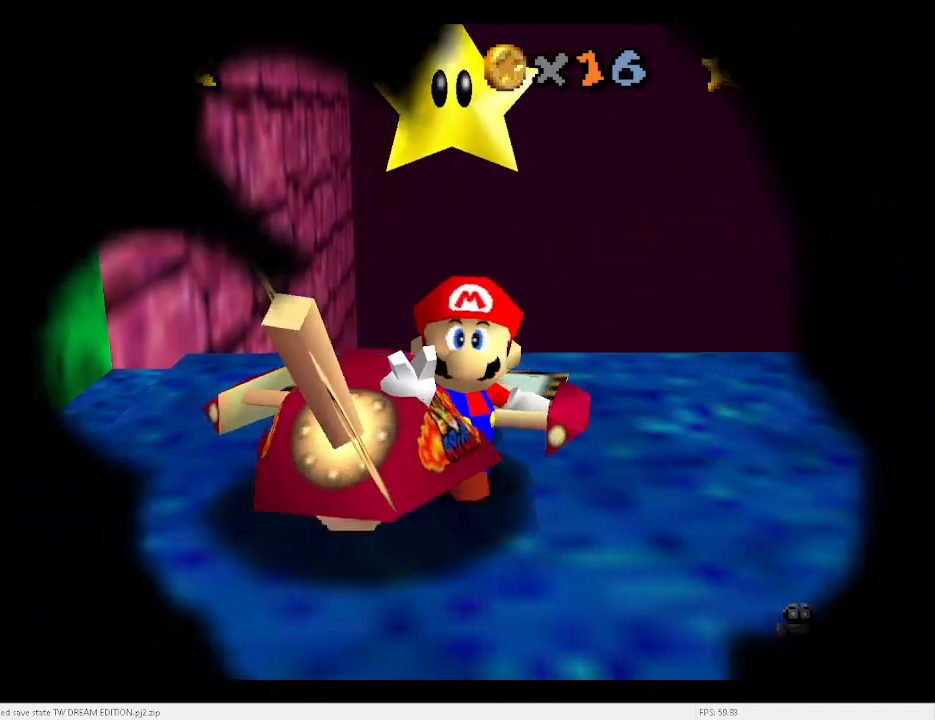
{"keys": [], "events": []}
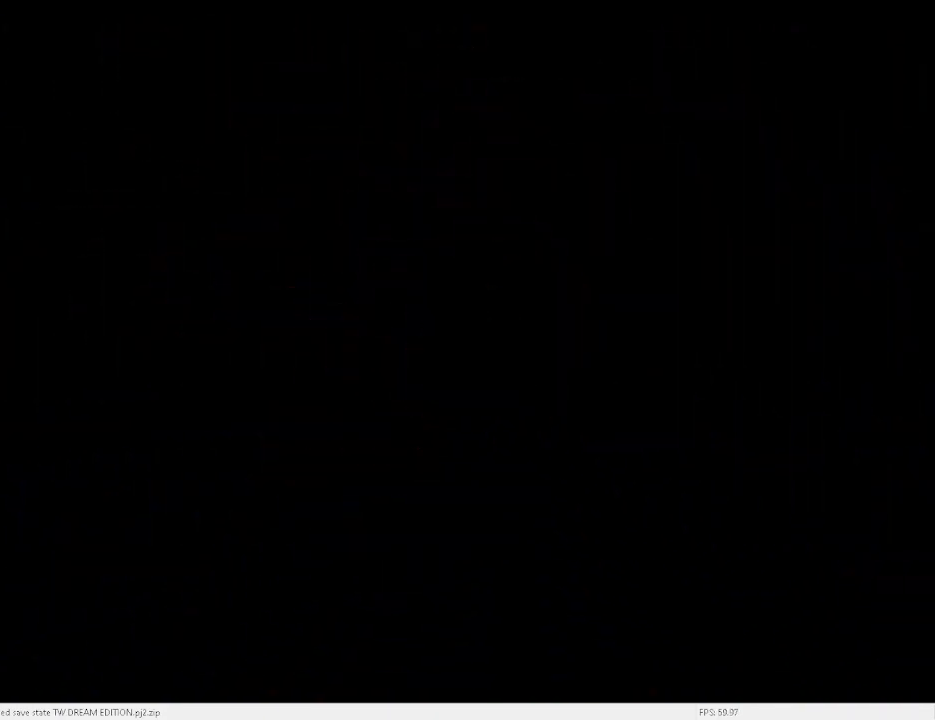
{"keys": [], "events": []}
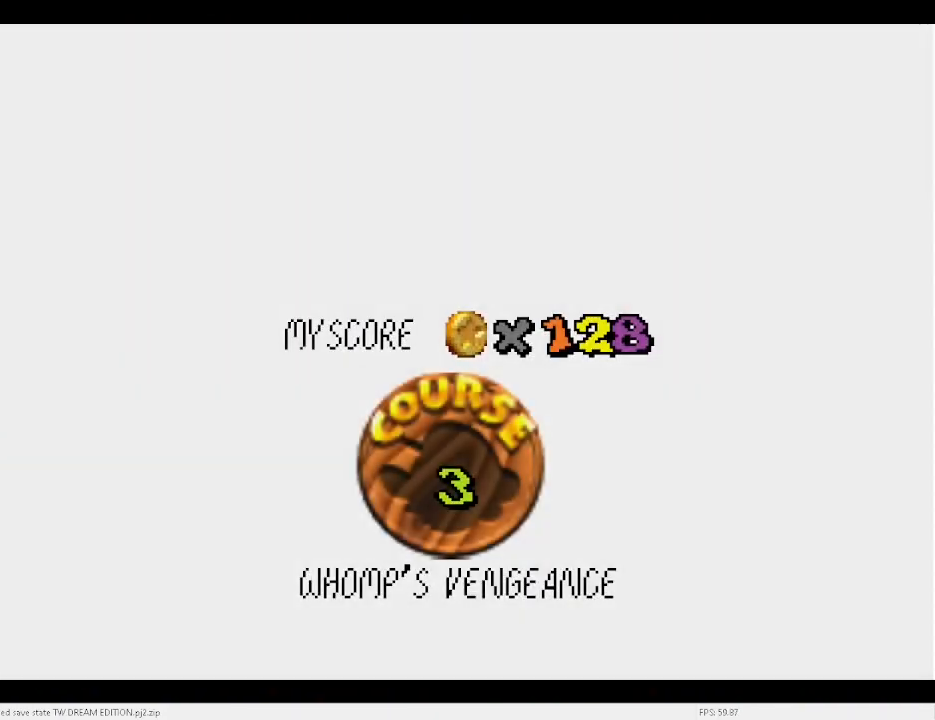
{"keys": ["c"], "events": [[400, "c", "down"], [400, "x", "down"], [500, "x", "up"]]}
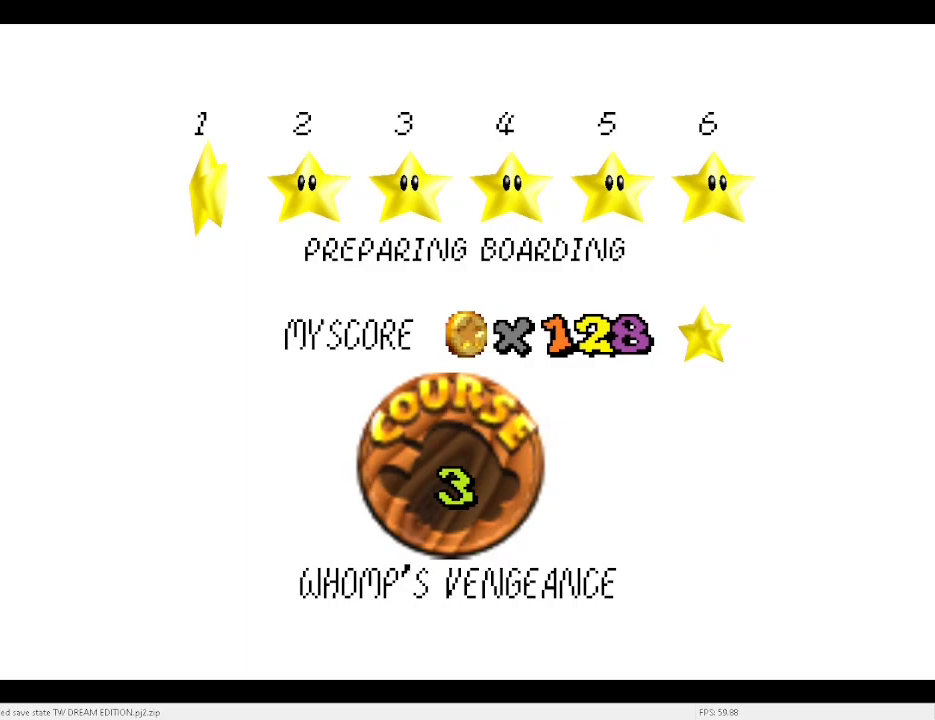
{"keys": [], "events": [[33, "c", "up"], [67, "c", "down"], [67, "x", "down"], [133, "c", "up"], [167, "x", "up"], [233, "c", "down"], [233, "x", "down"], [267, "c", "up"], [267, "x", "up"], [333, "c", "down"], [333, "x", "down"], [400, "c", "up"], [400, "x", "up"]]}